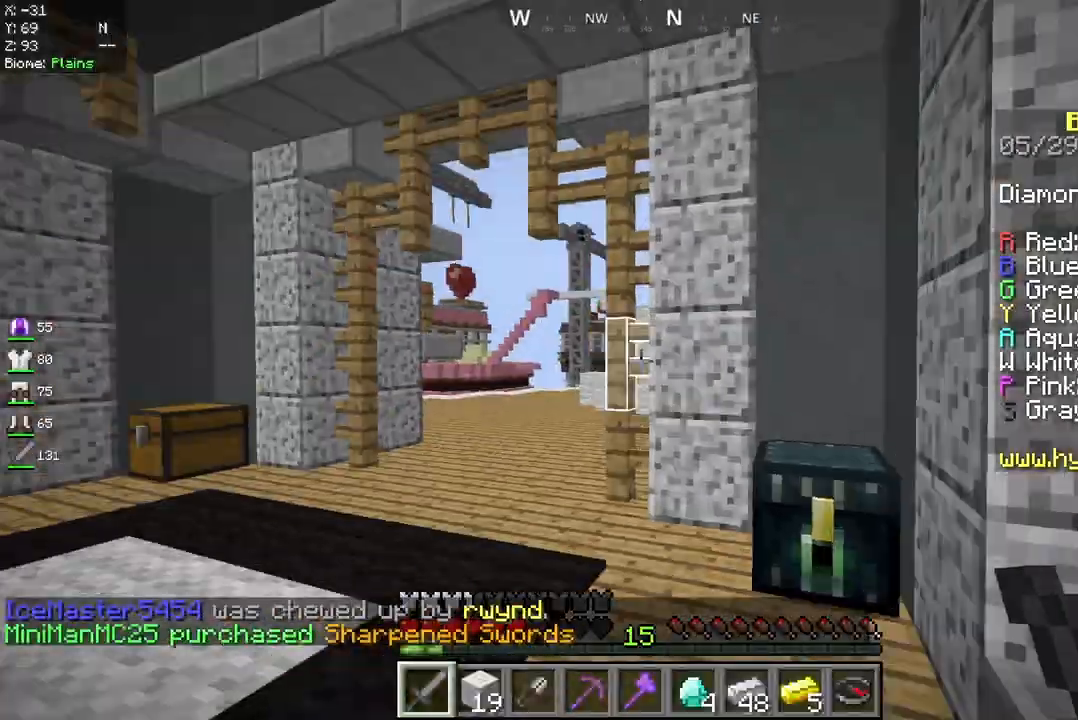
Gameplay with keyboard and mouse; each line is a JSON object with the keys and mouse buttons held at the frame after it. "events" lists presses ("down") and releases ("up") of "a", "d", "s", "space", "w", "mouse_left" and "mouse_right" between this image and that frame as [ms after this image, input, new state], when the widget could be followed in between. "mouse_left", "mouse_right" = the "left", "right" buttons of the "mouse" list. No other keys are recorded. Fast repeated clicks can show as one long hold. Mouse movement is not recorded.
{"keys": [], "mouse": [], "events": [[42, "a", "up"], [42, "w", "up"]]}
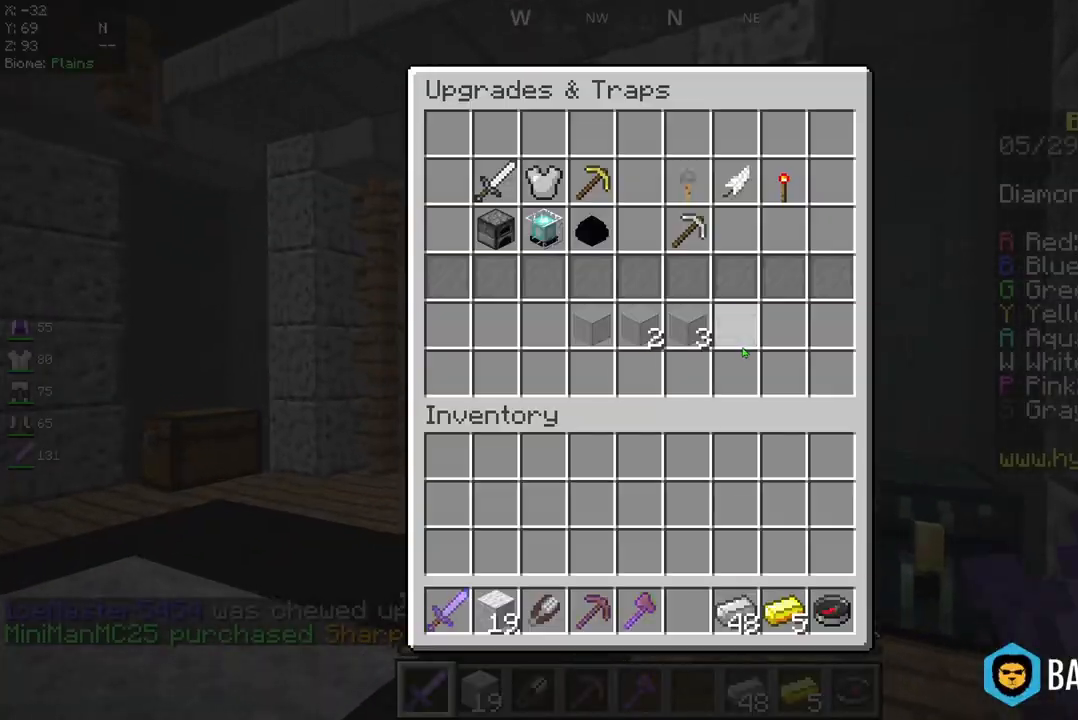
{"keys": ["a"], "mouse": [], "events": [[208, "a", "down"], [208, "w", "down"], [375, "w", "up"]]}
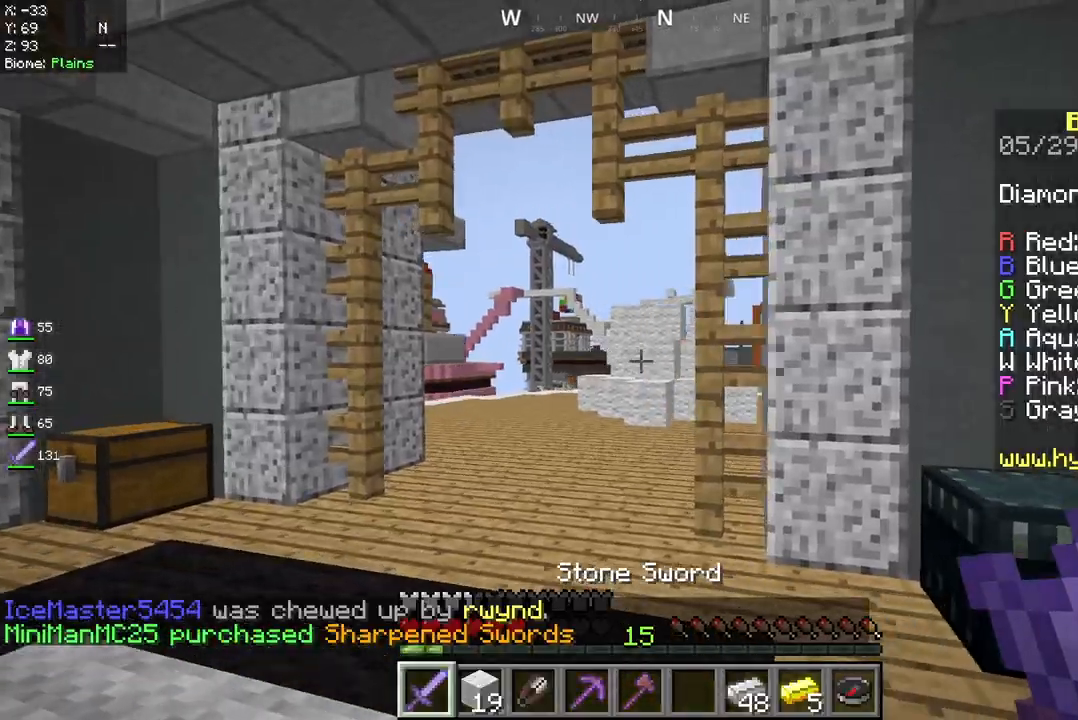
{"keys": [], "mouse": ["right"], "events": [[83, "w", "down"], [208, "a", "up"], [500, "mouse_right", "down"], [500, "w", "up"]]}
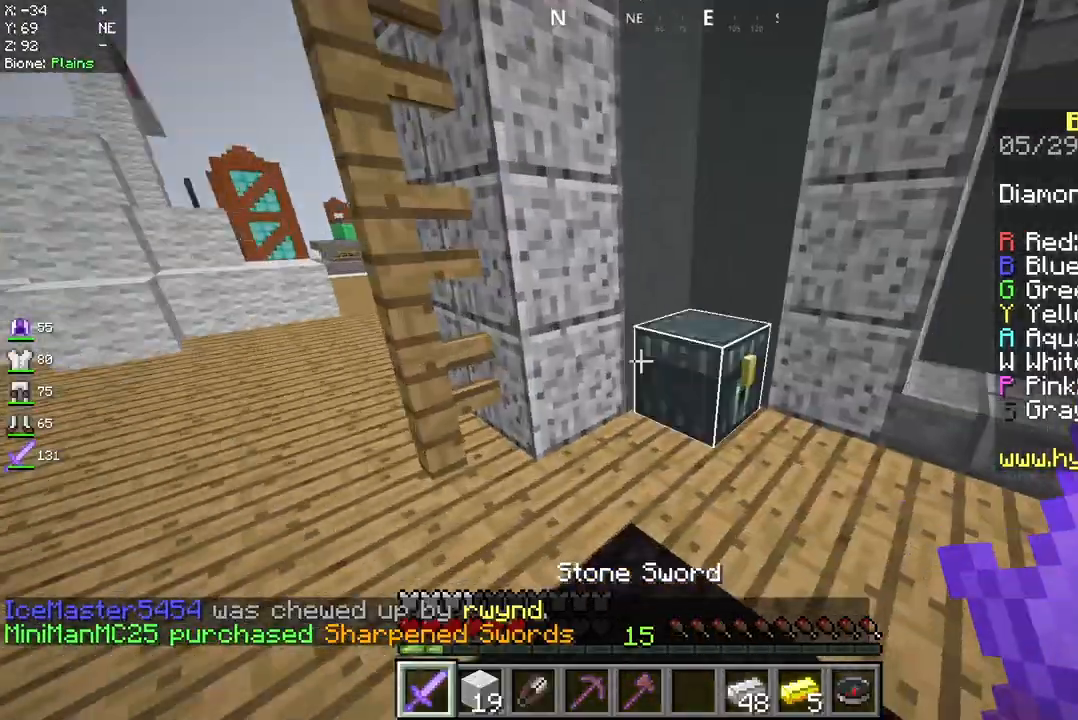
{"keys": [], "mouse": [], "events": [[125, "mouse_right", "up"]]}
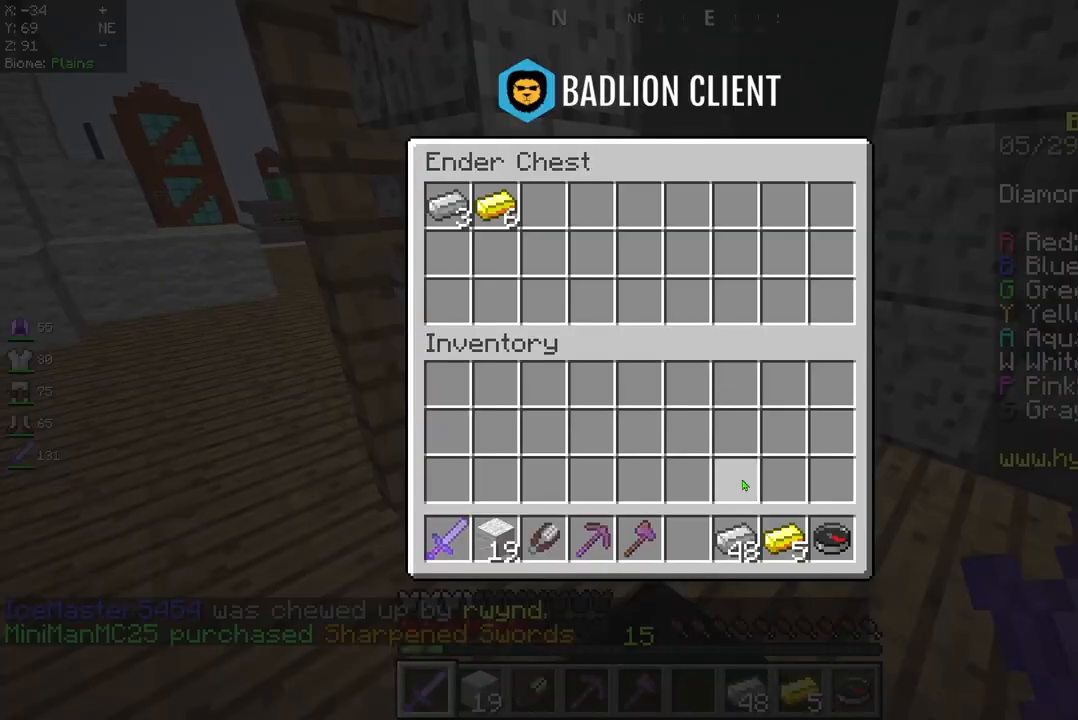
{"keys": [], "mouse": [], "events": []}
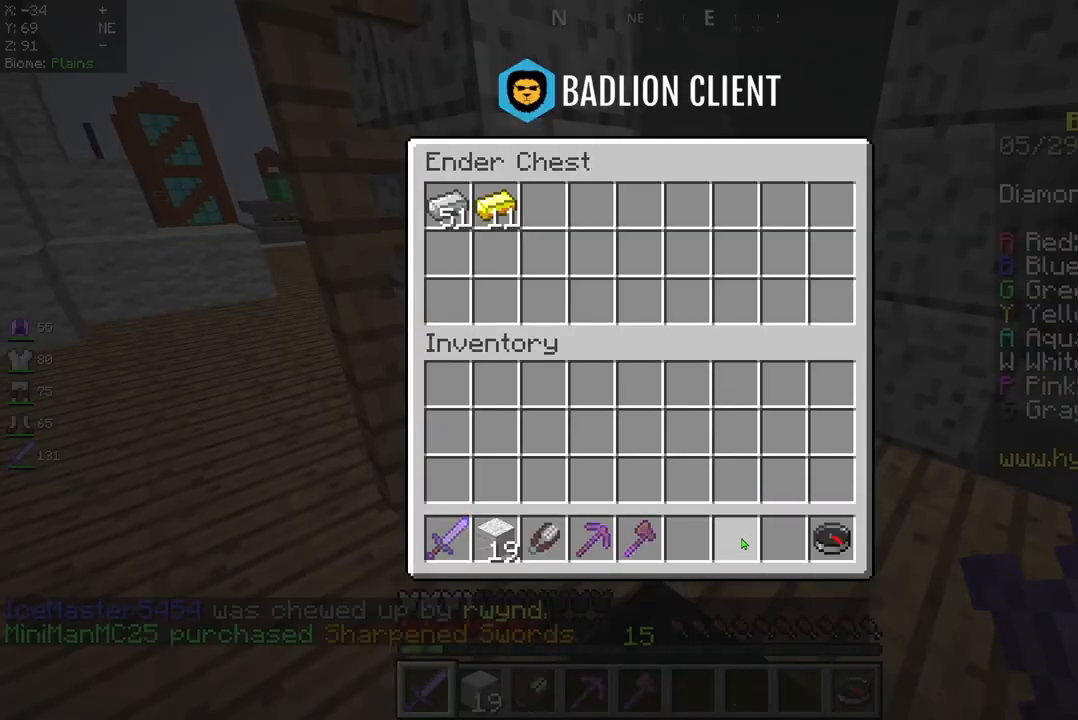
{"keys": ["w"], "mouse": [], "events": [[83, "w", "down"]]}
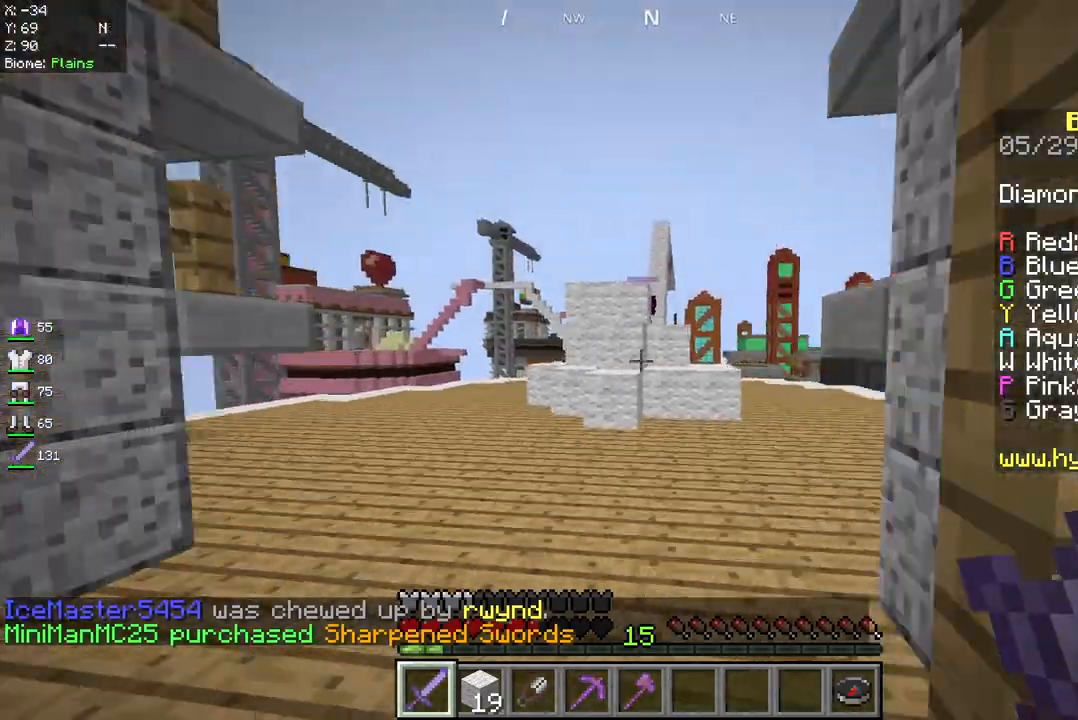
{"keys": ["w"], "mouse": [], "events": []}
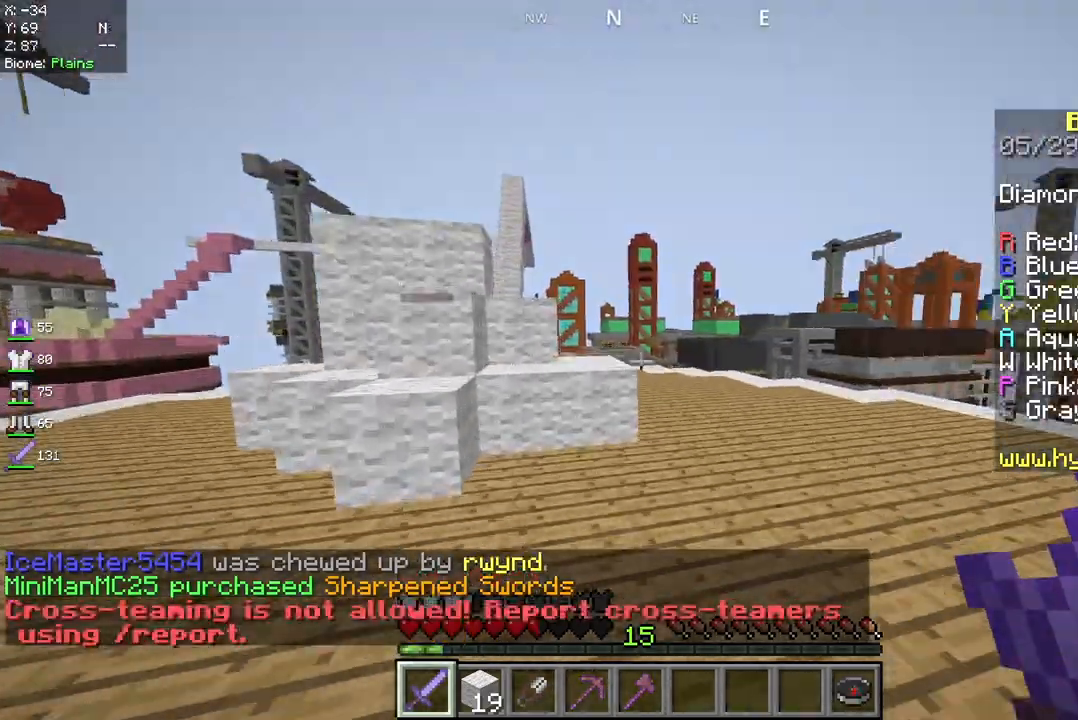
{"keys": ["space", "w"], "mouse": [], "events": [[375, "space", "down"]]}
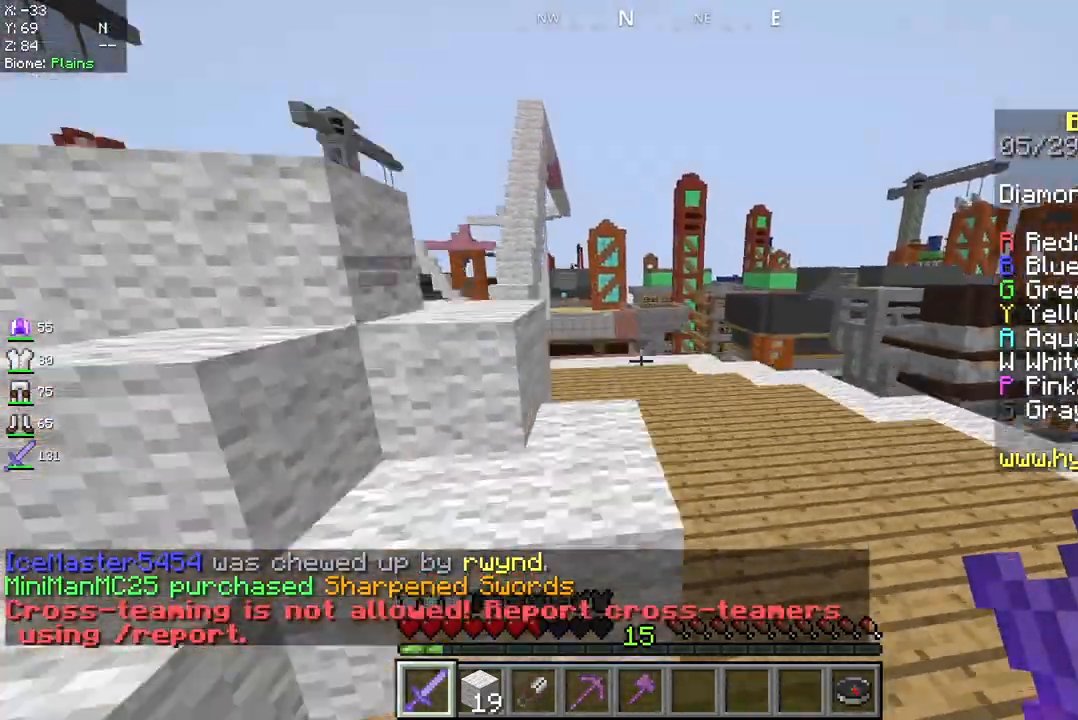
{"keys": ["w"], "mouse": [], "events": [[83, "space", "up"], [333, "space", "down"], [500, "space", "up"]]}
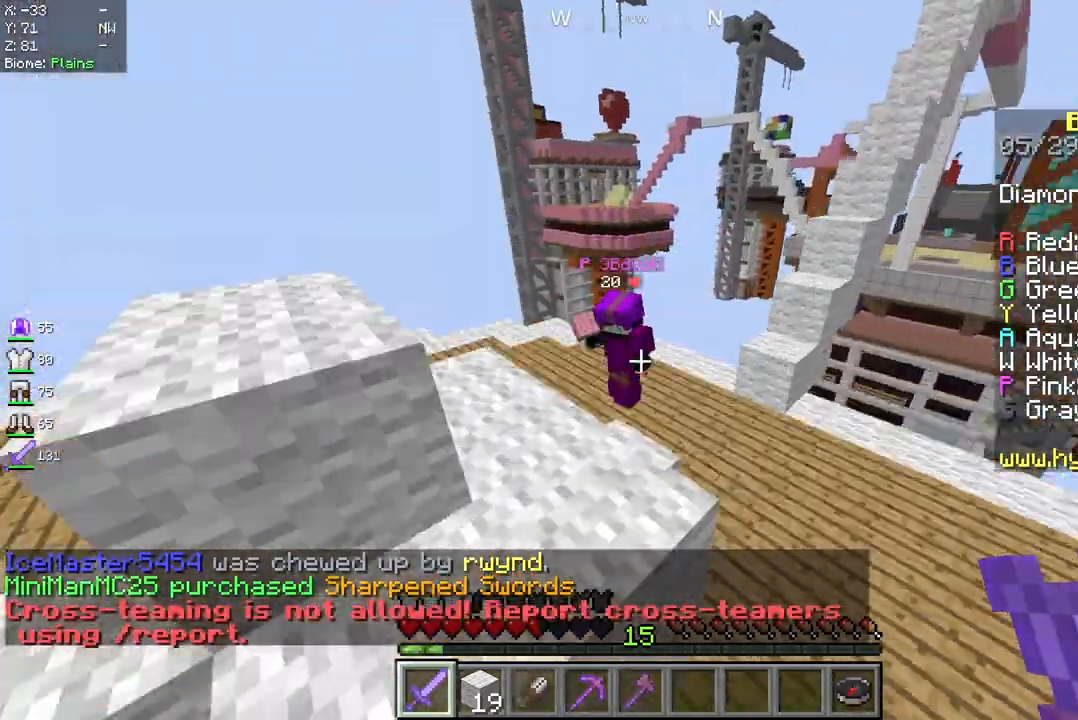
{"keys": ["w"], "mouse": ["left"], "events": [[500, "mouse_left", "down"]]}
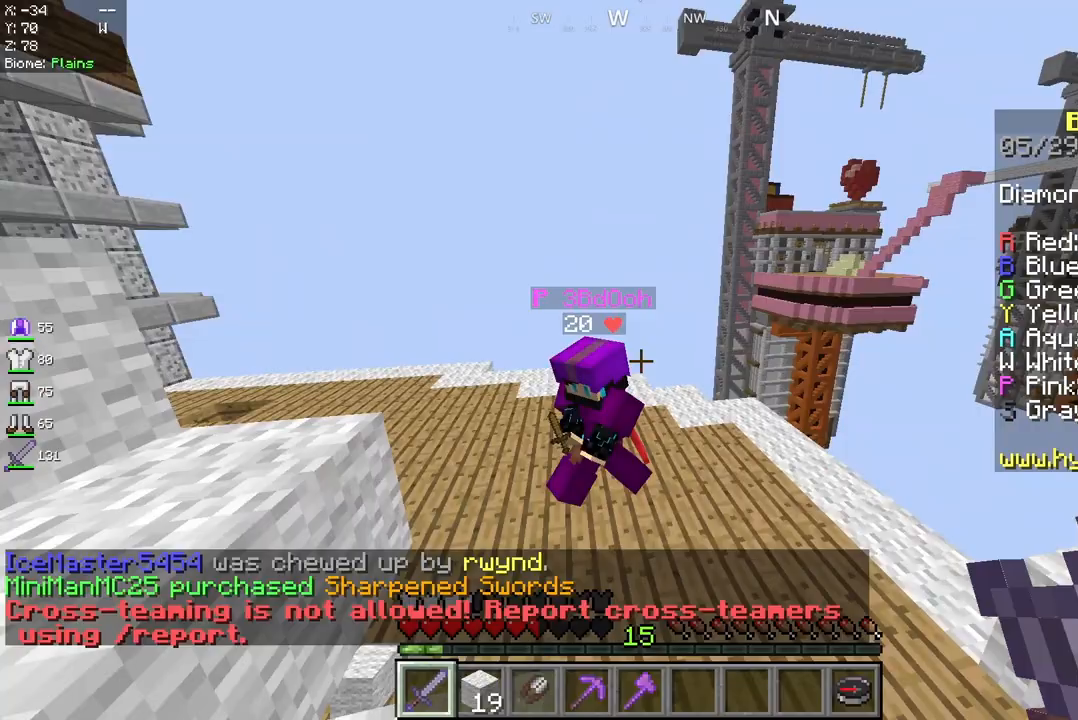
{"keys": ["w"], "mouse": ["left"], "events": []}
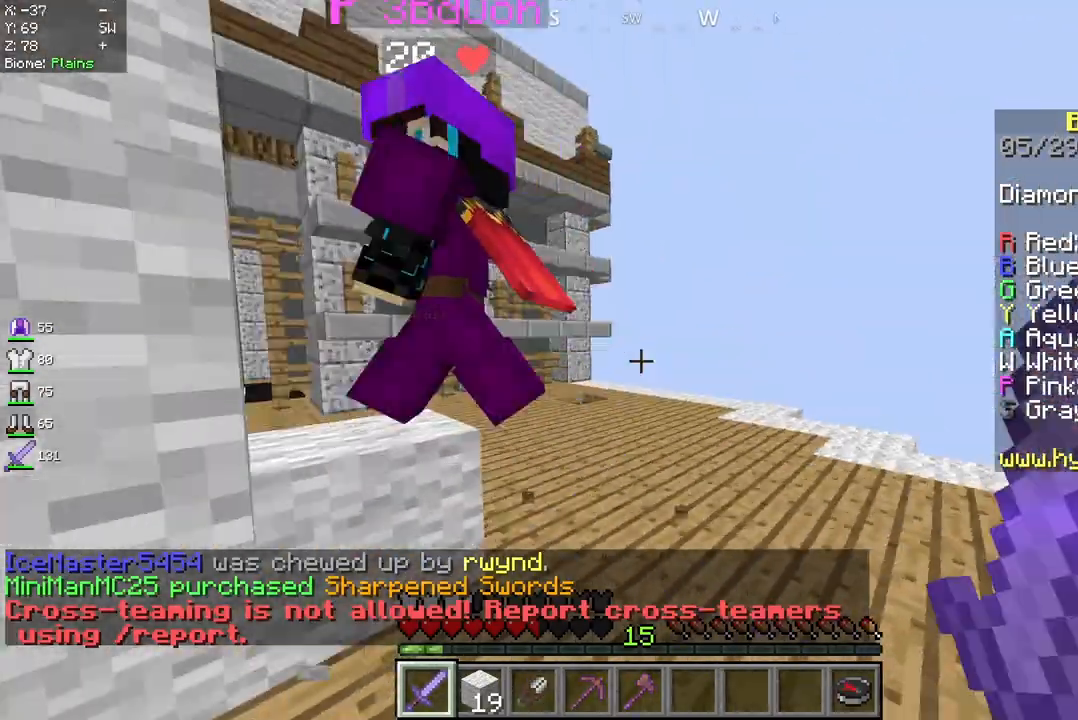
{"keys": ["a", "w"], "mouse": [], "events": [[83, "mouse_left", "up"], [167, "mouse_left", "down"], [417, "a", "down"], [500, "mouse_left", "up"]]}
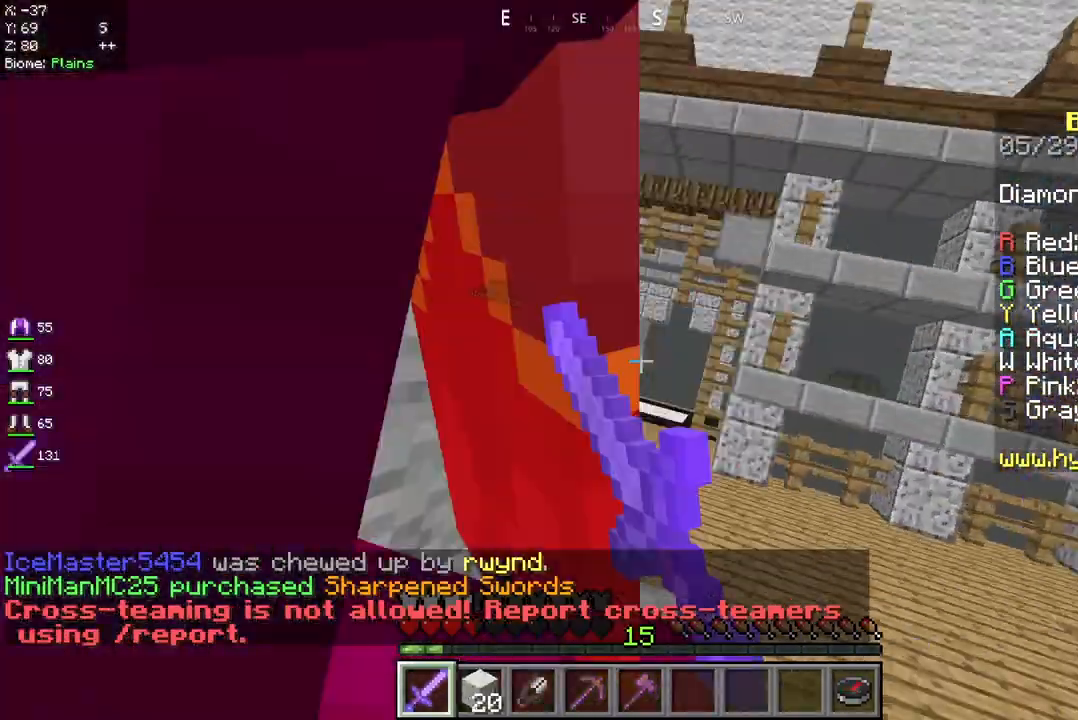
{"keys": ["a", "w"], "mouse": [], "events": [[42, "w", "up"], [83, "mouse_left", "down"], [333, "mouse_left", "up"], [333, "w", "down"], [375, "mouse_left", "down"], [458, "mouse_left", "up"]]}
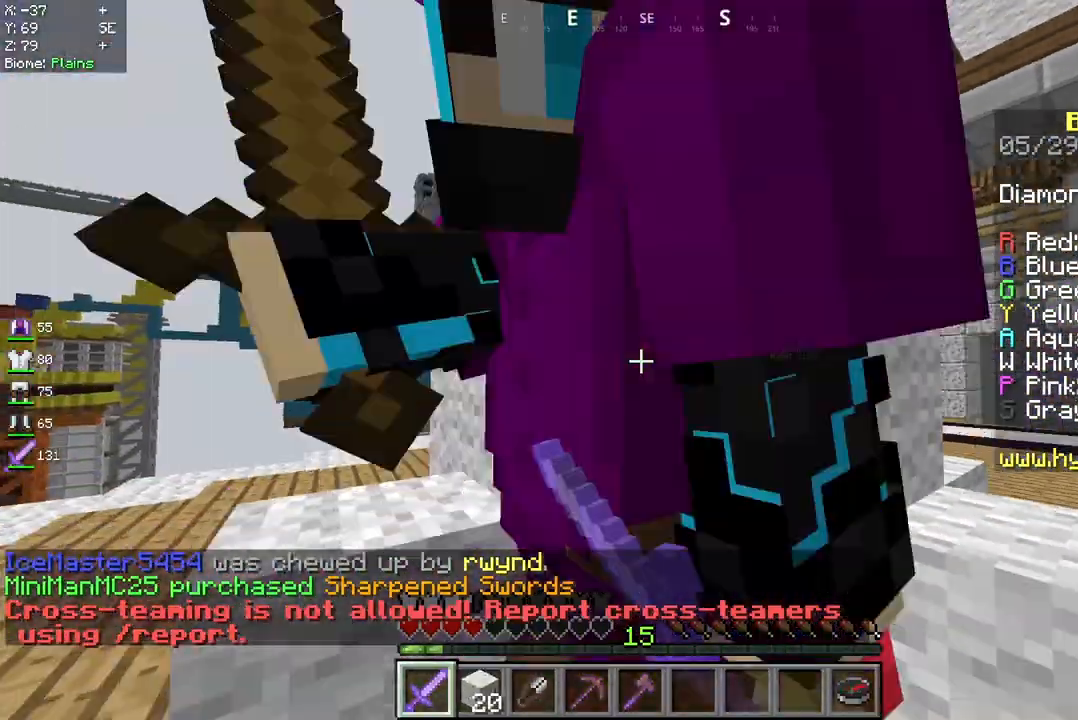
{"keys": ["w"], "mouse": ["left"], "events": [[42, "mouse_left", "down"], [167, "w", "up"], [250, "w", "down"], [333, "a", "up"], [458, "mouse_left", "up"], [500, "mouse_left", "down"]]}
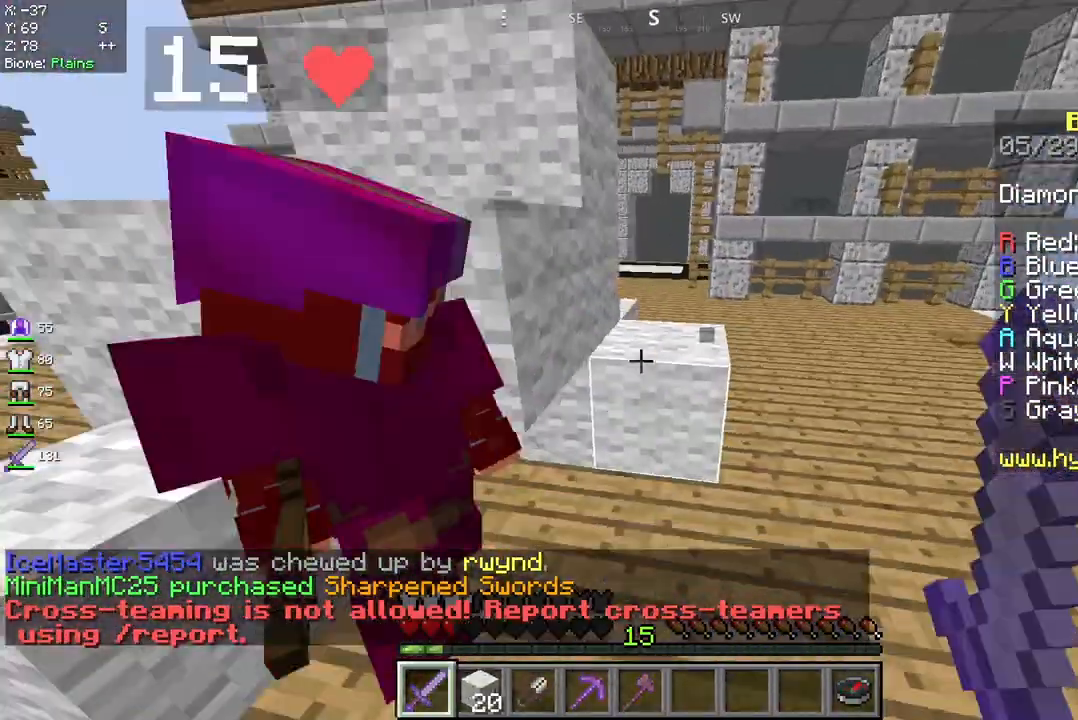
{"keys": ["a"], "mouse": ["left"], "events": [[333, "a", "down"], [375, "mouse_left", "up"], [458, "mouse_left", "down"], [458, "w", "up"]]}
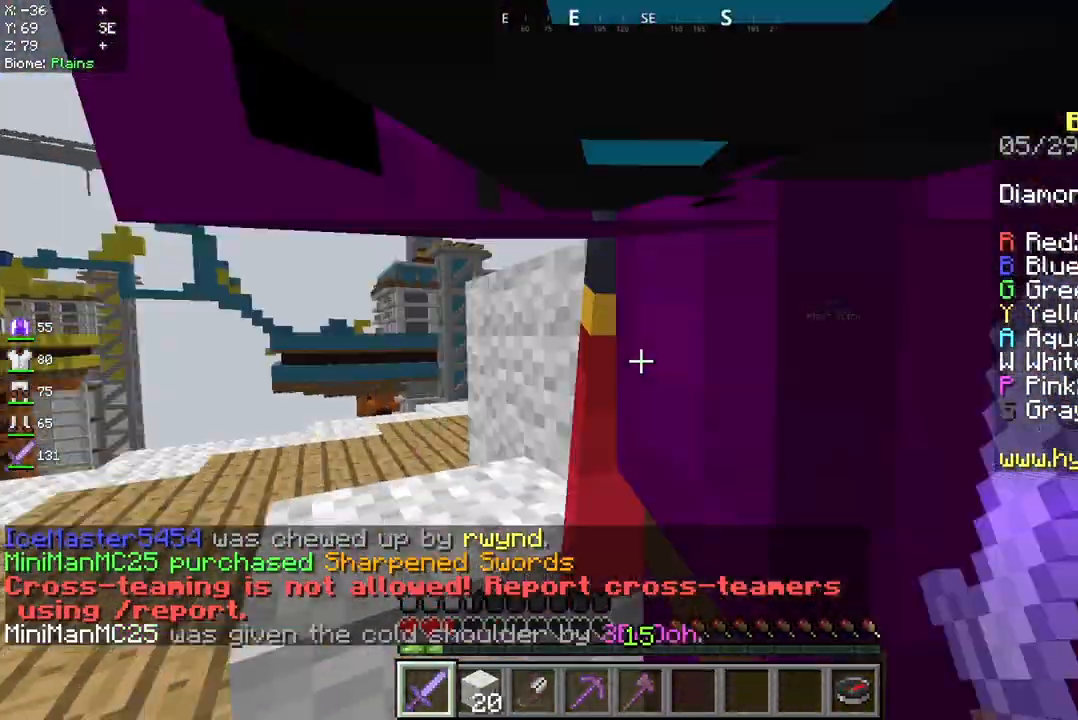
{"keys": ["a"], "mouse": [], "events": [[42, "mouse_left", "up"], [125, "mouse_left", "down"], [333, "mouse_left", "up"]]}
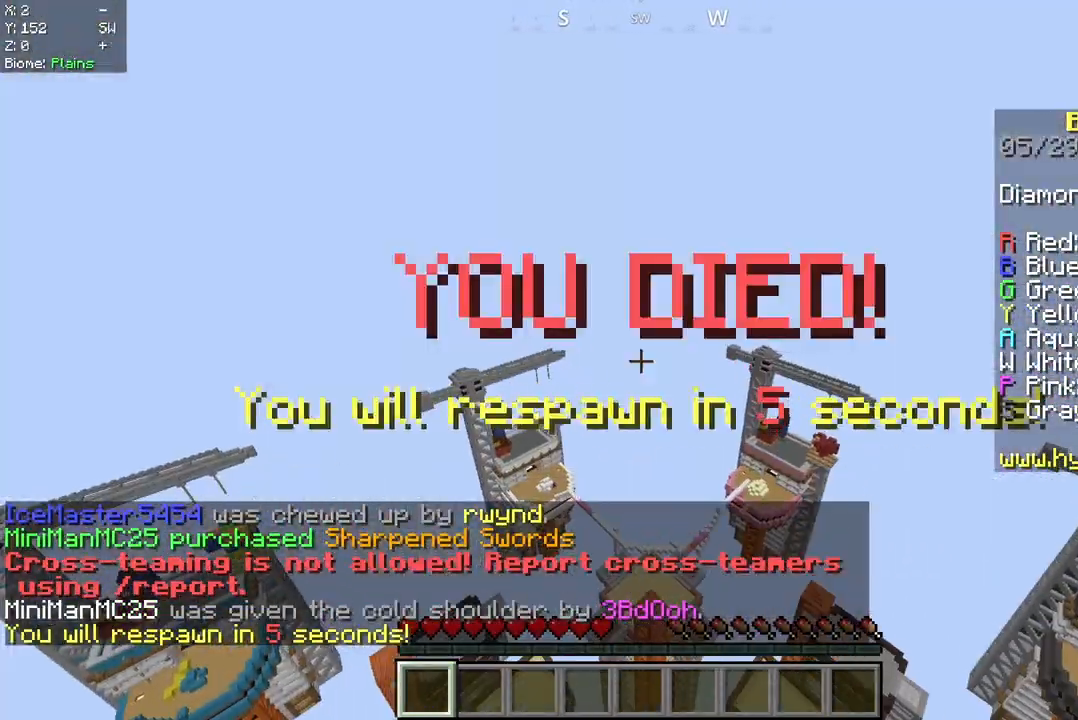
{"keys": ["a"], "mouse": [], "events": []}
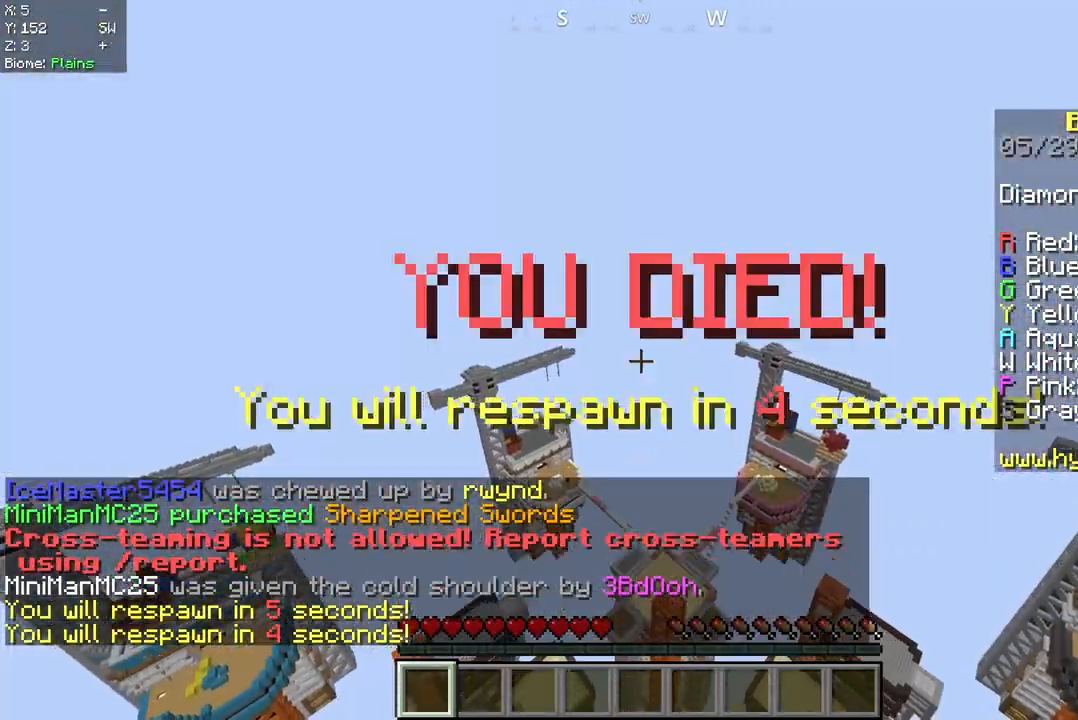
{"keys": ["a"], "mouse": [], "events": []}
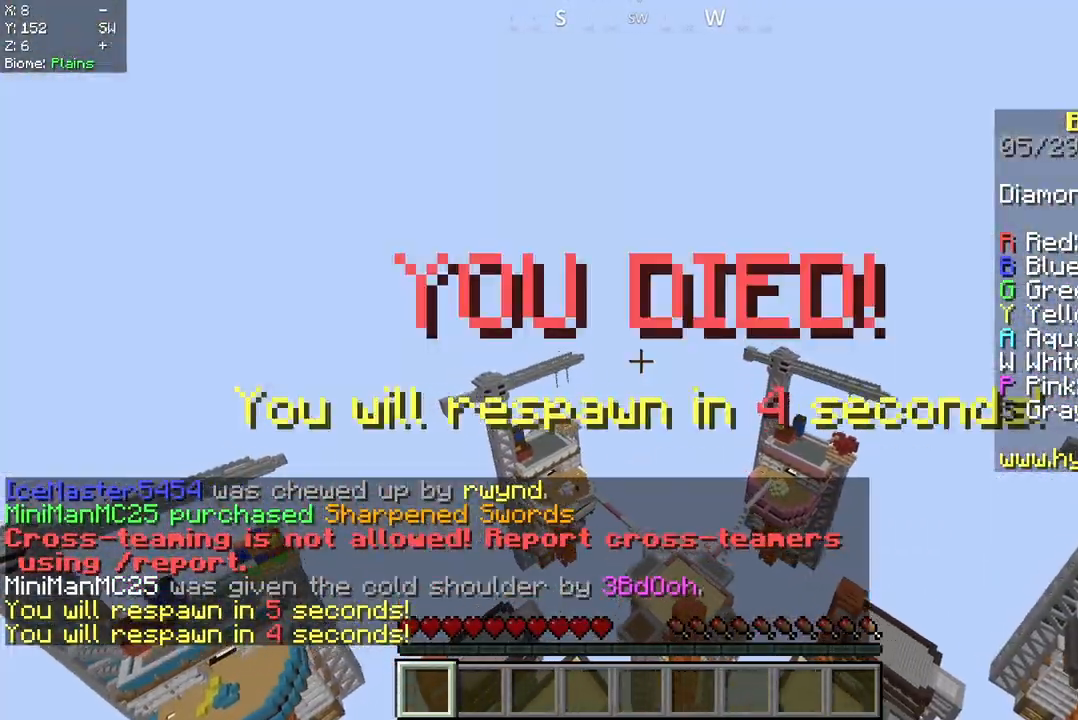
{"keys": ["a"], "mouse": [], "events": []}
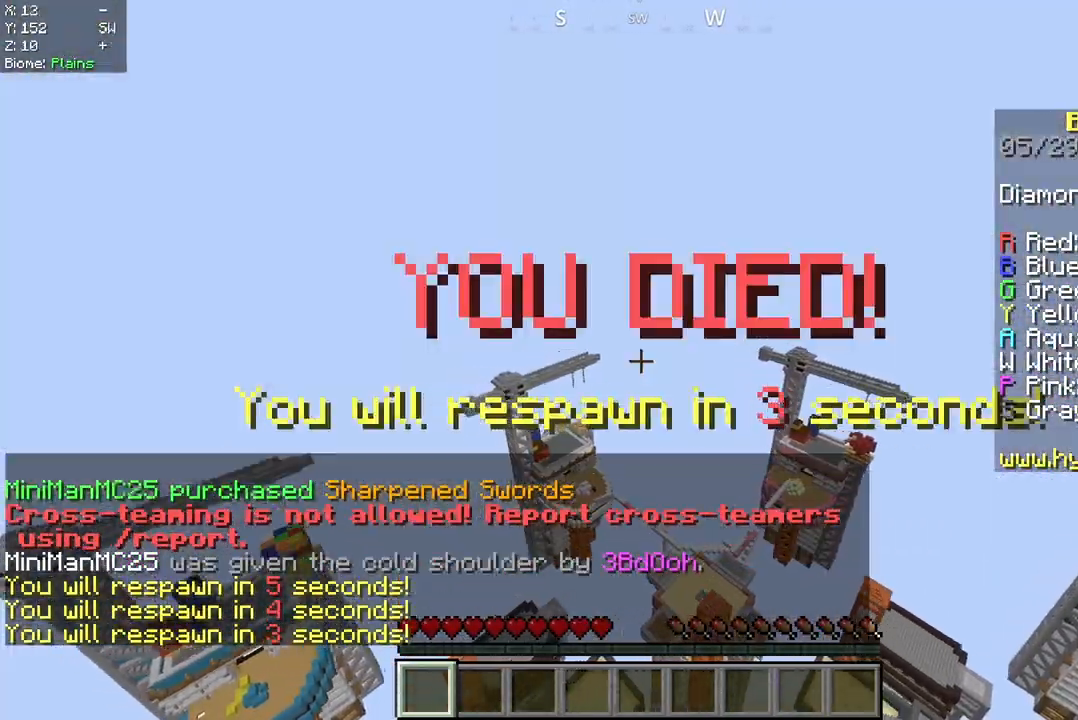
{"keys": ["a"], "mouse": [], "events": []}
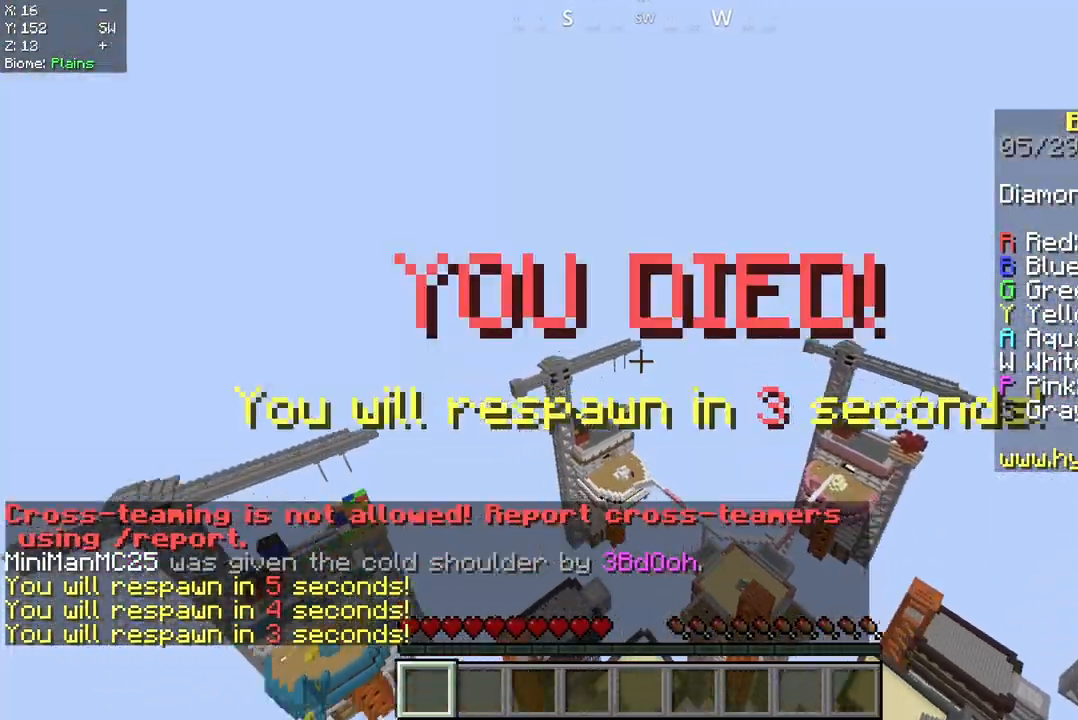
{"keys": [], "mouse": ["left"], "events": [[42, "a", "up"], [333, "mouse_left", "down"]]}
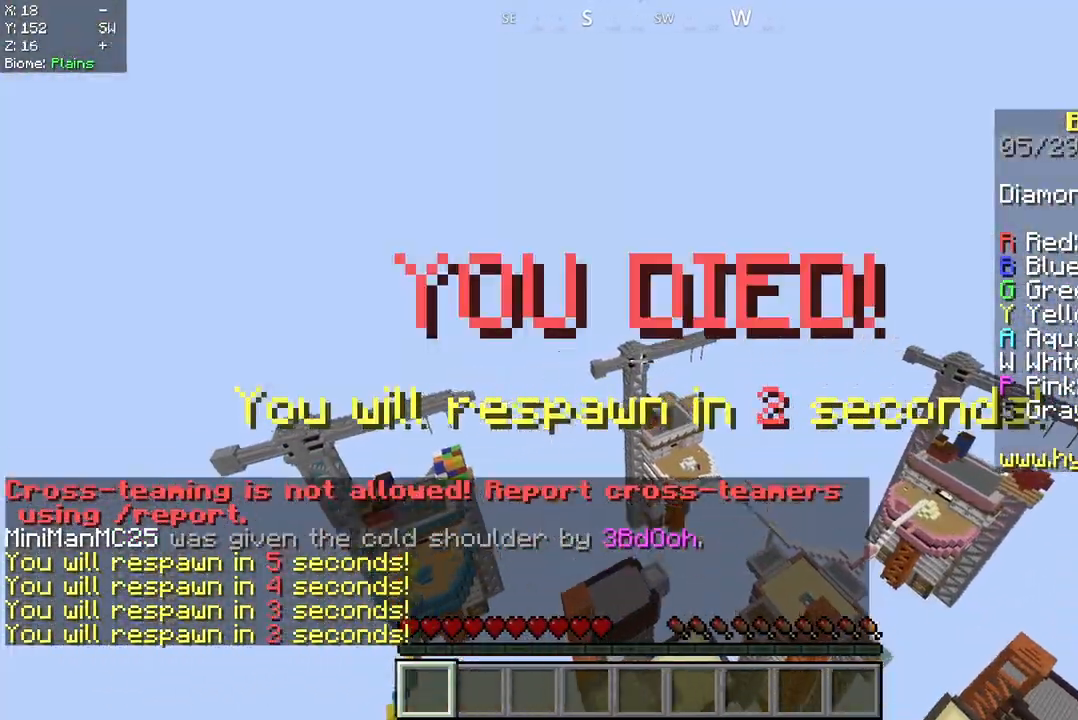
{"keys": ["w"], "mouse": [], "events": [[333, "mouse_left", "up"], [417, "w", "down"]]}
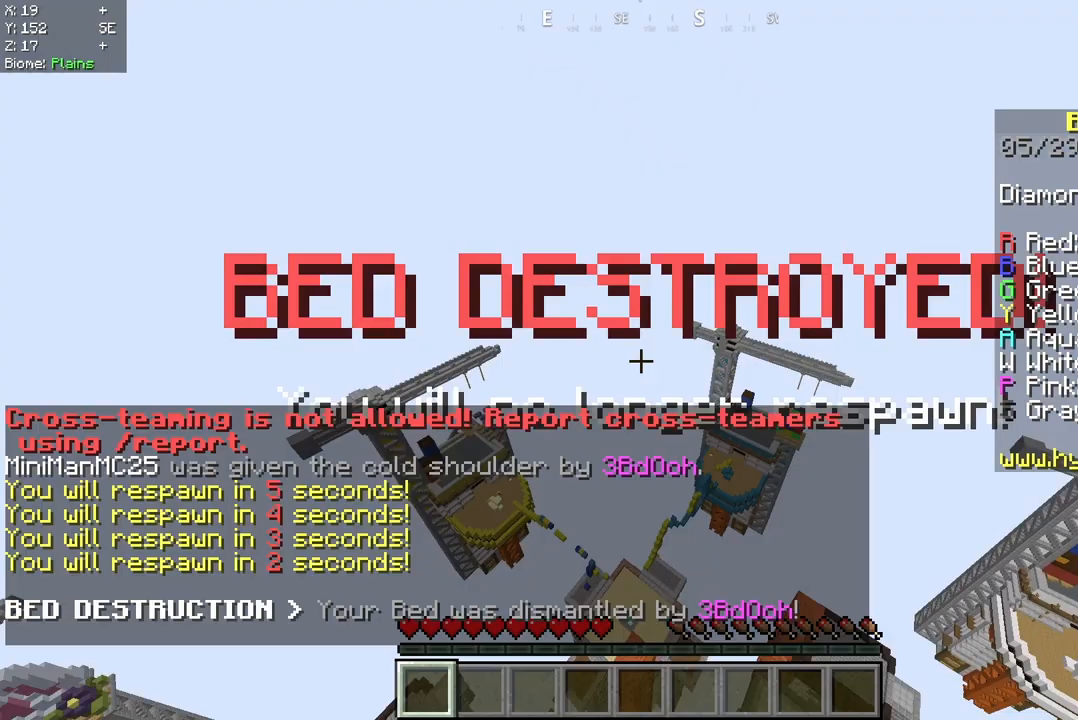
{"keys": [], "mouse": [], "events": [[500, "w", "up"]]}
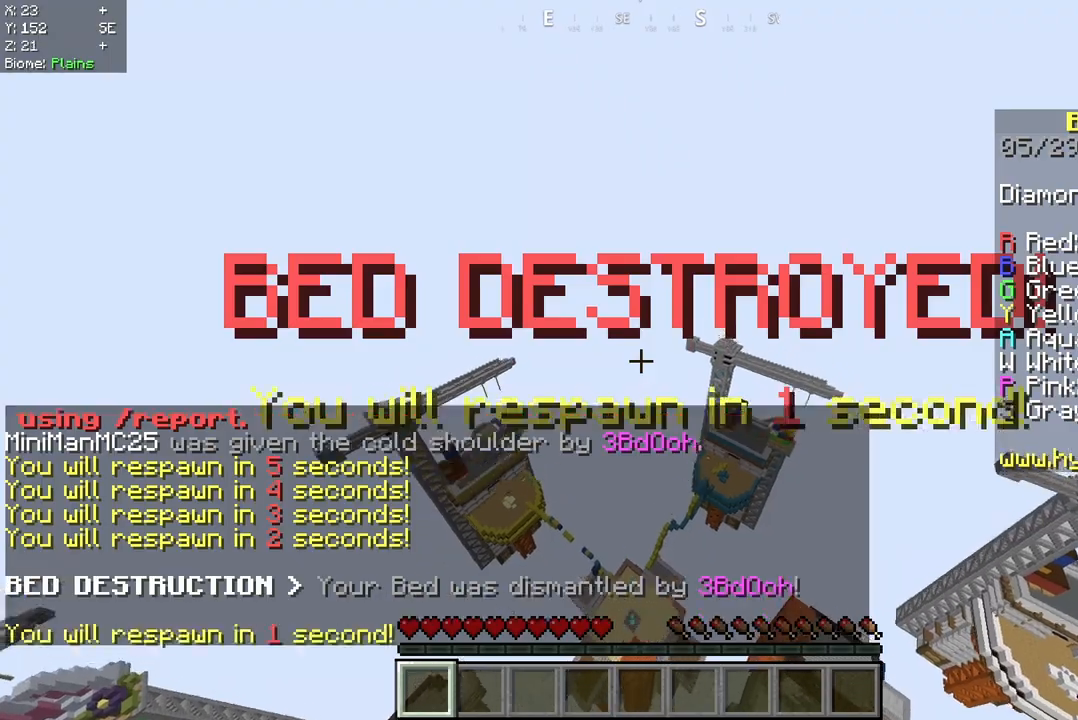
{"keys": ["s"], "mouse": [], "events": [[125, "s", "down"]]}
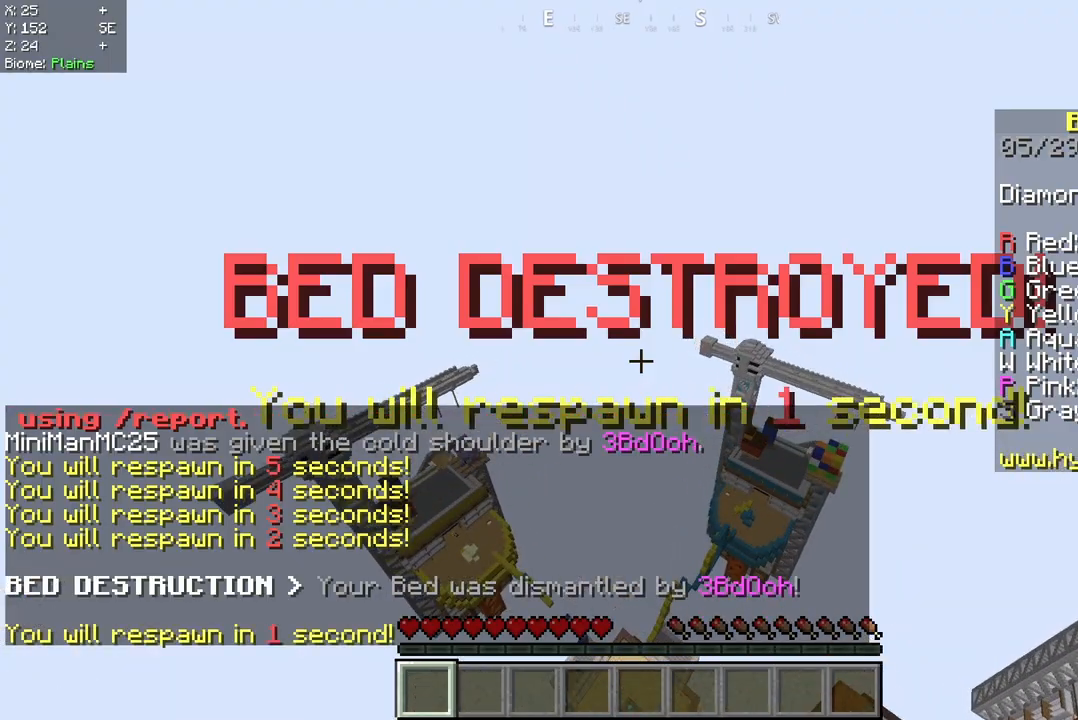
{"keys": ["s"], "mouse": [], "events": []}
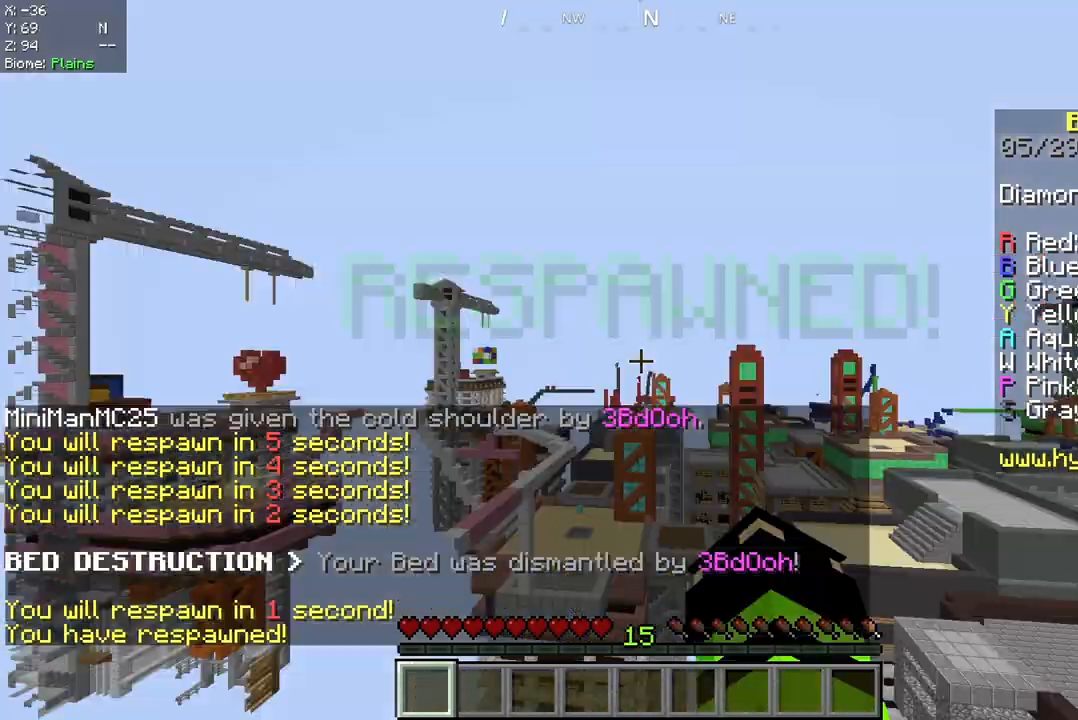
{"keys": ["w"], "mouse": [], "events": [[125, "s", "up"], [208, "w", "down"]]}
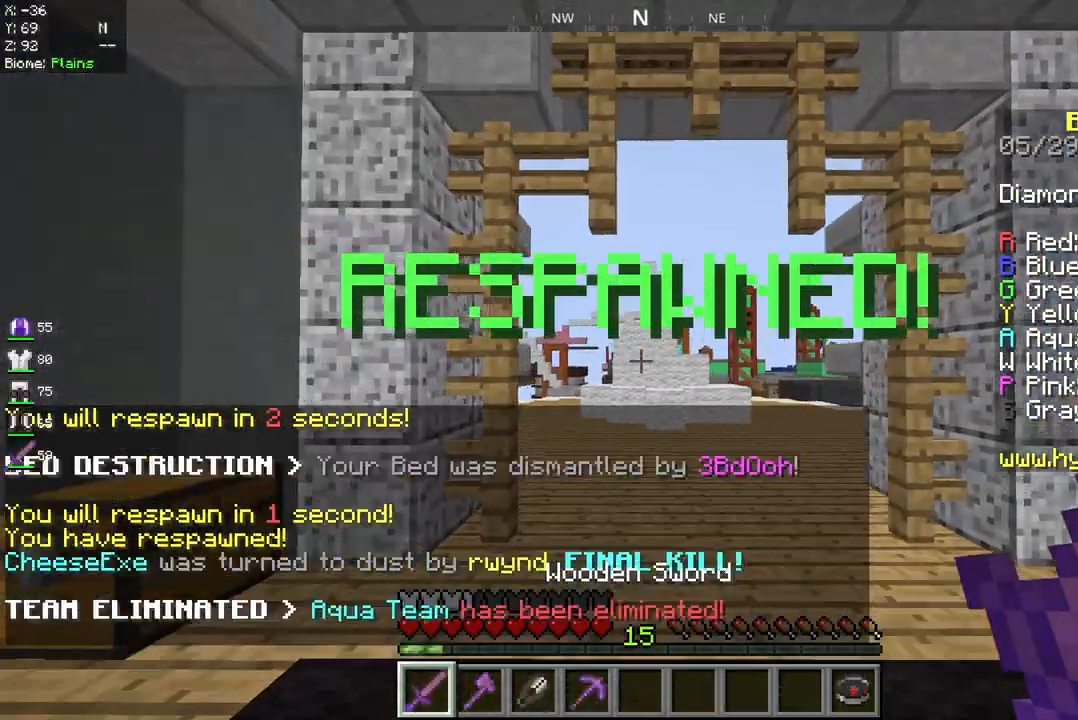
{"keys": ["w"], "mouse": [], "events": []}
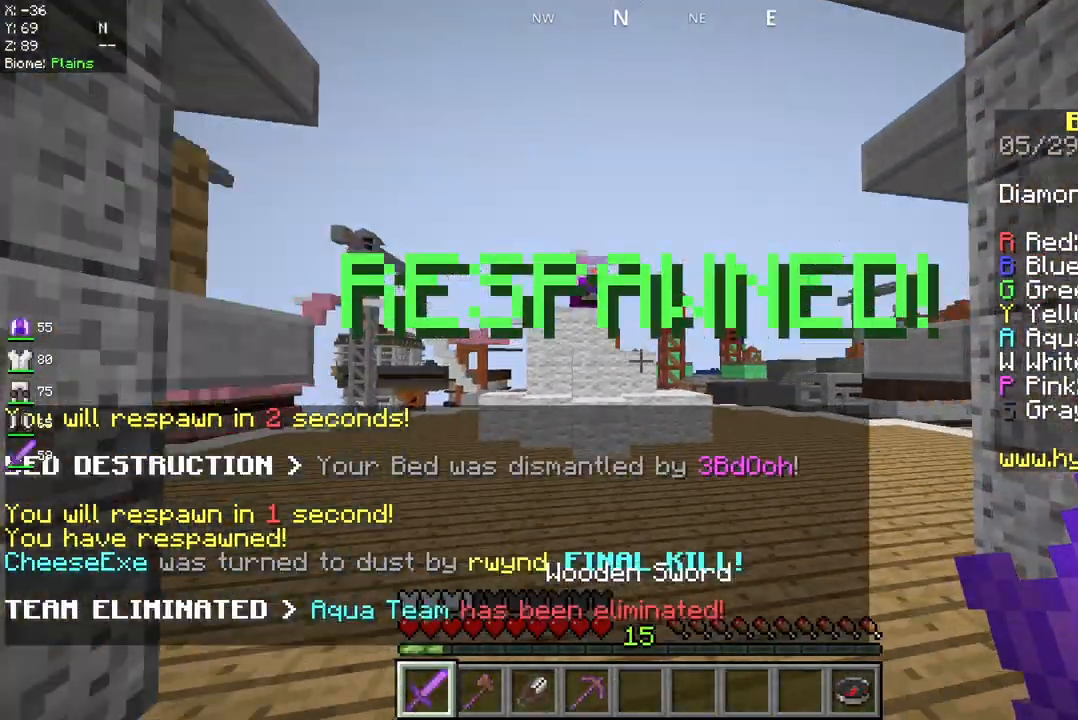
{"keys": ["w"], "mouse": [], "events": []}
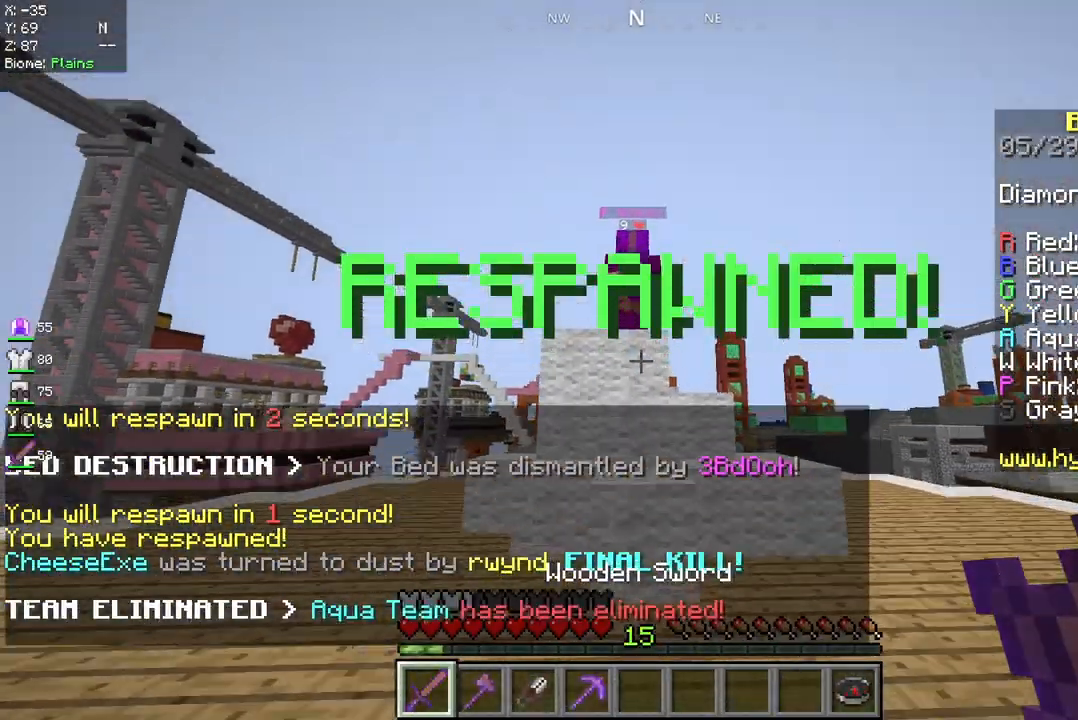
{"keys": ["space", "w"], "mouse": ["left"], "events": [[125, "space", "down"], [250, "mouse_left", "down"]]}
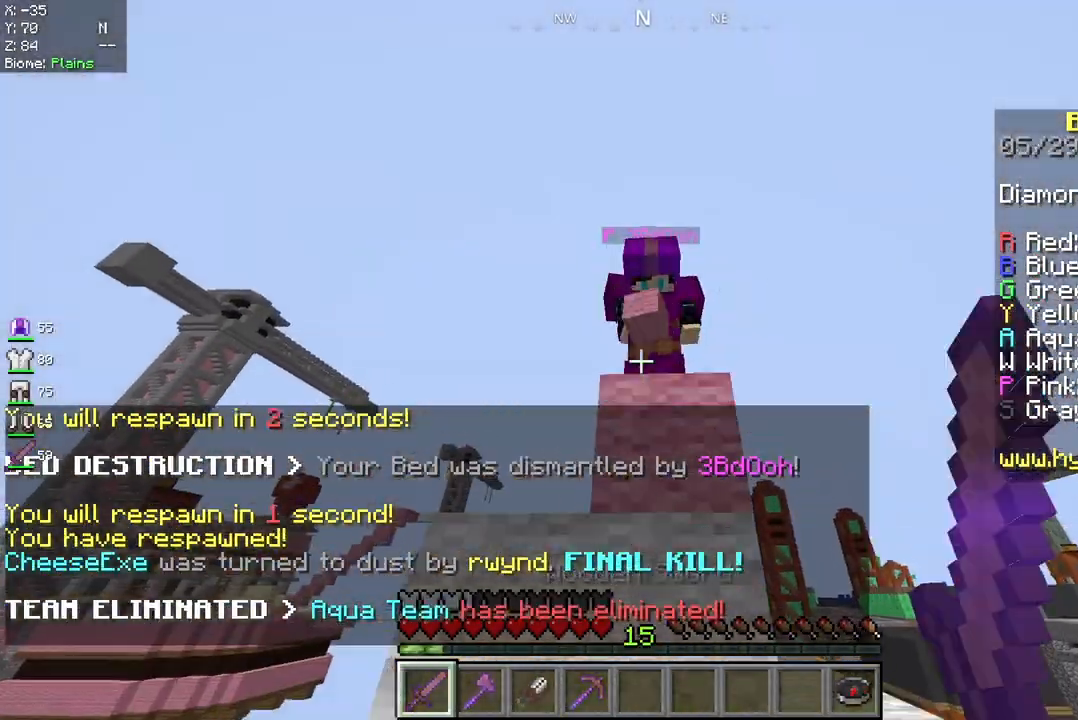
{"keys": ["space", "w"], "mouse": ["left"], "events": [[250, "mouse_left", "up"], [292, "mouse_left", "down"]]}